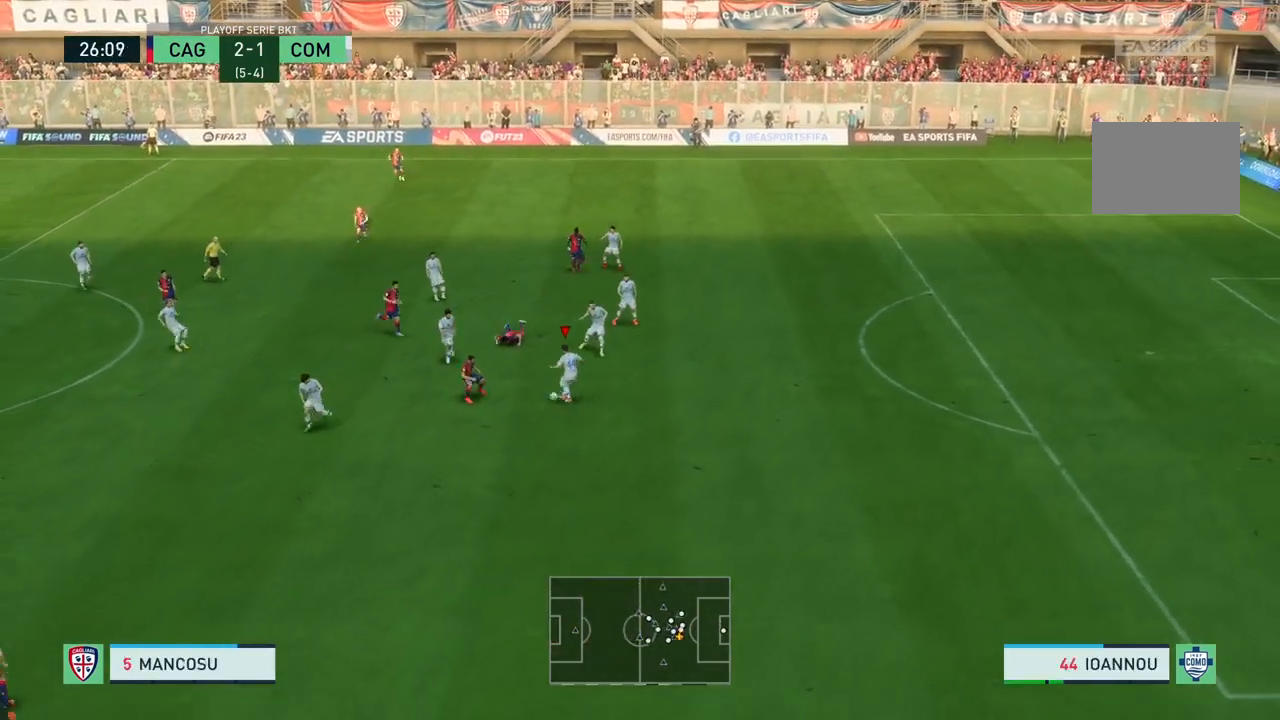
Gameplay with a controller (PlayStation layout); each line is a JSON object with the inputs held at the frame after it. "events" lists button and stick changes between this image and that frame as [ms after this image, input, new state], when the widget could be followed in between. Not read: L3 R3.
{"buttons": [], "left_stick": "down-left", "right_stick": "center", "events": [[133, "left_stick", "center"], [367, "left_stick", "down-left"]]}
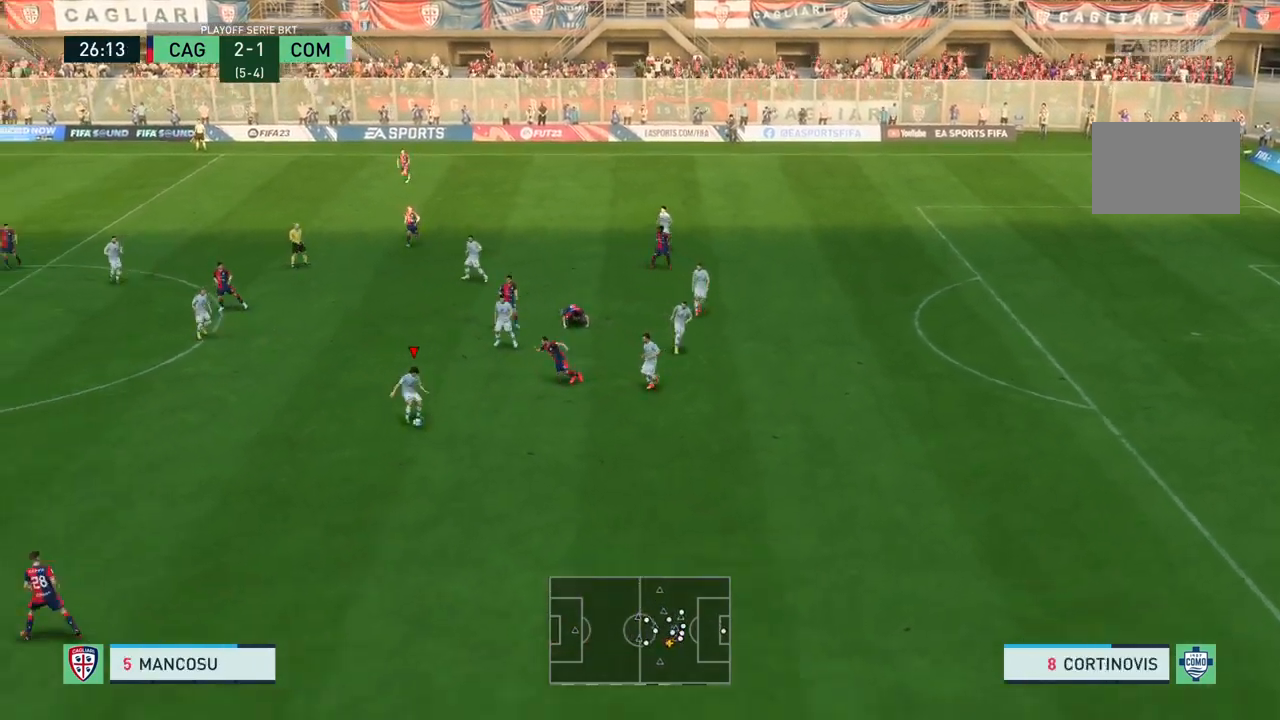
{"buttons": [], "left_stick": "left", "right_stick": "center"}
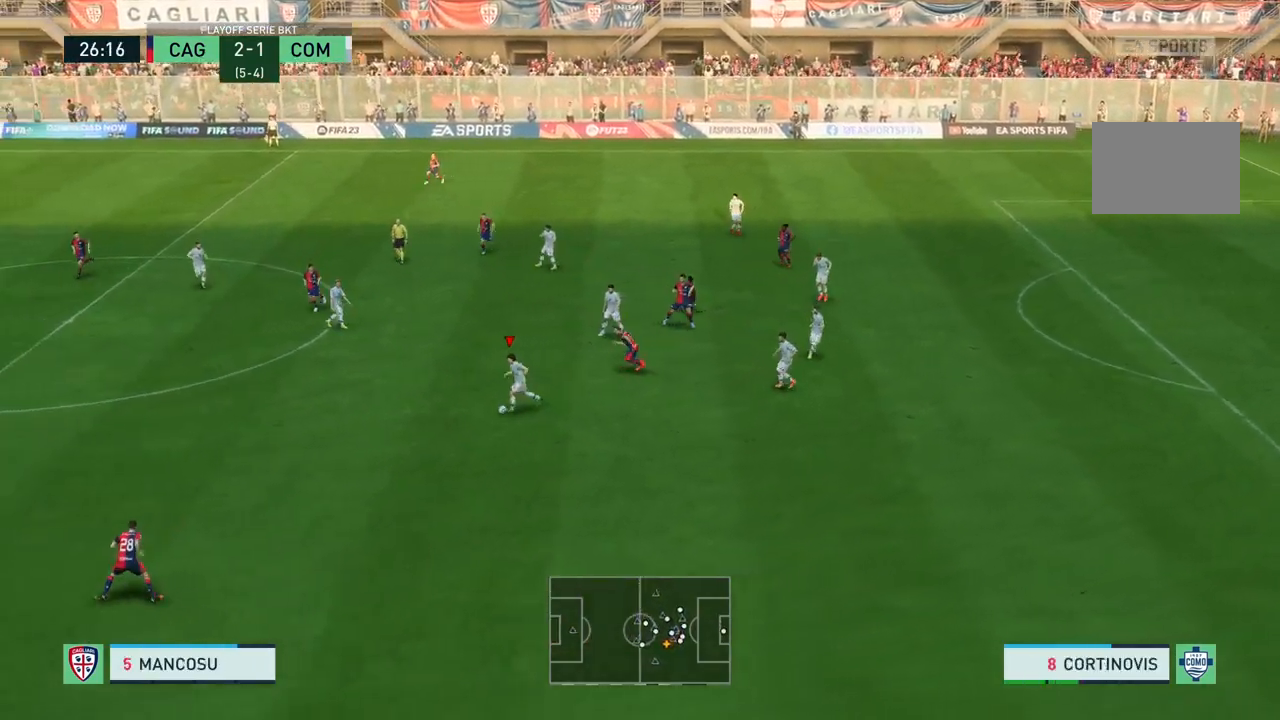
{"buttons": [], "left_stick": "left", "right_stick": "center", "events": []}
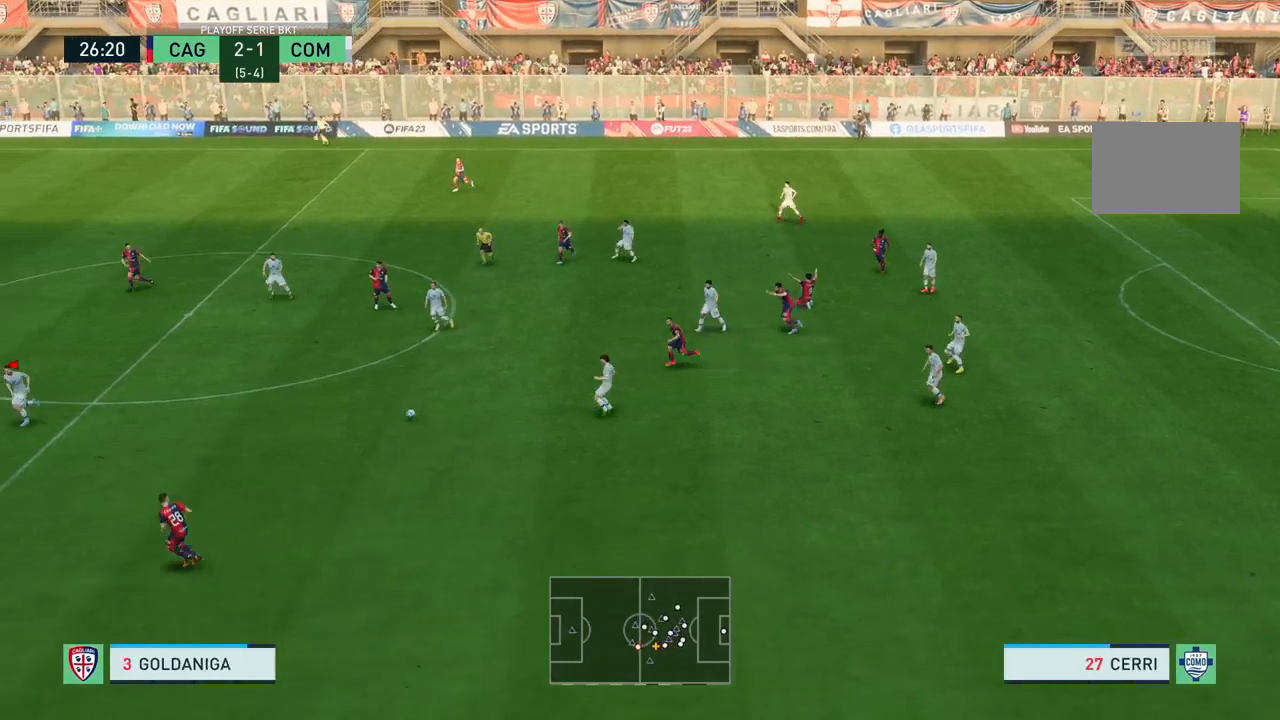
{"buttons": [], "left_stick": "up-right", "right_stick": "center", "events": [[201, "left_stick", "center"], [501, "left_stick", "up-right"]]}
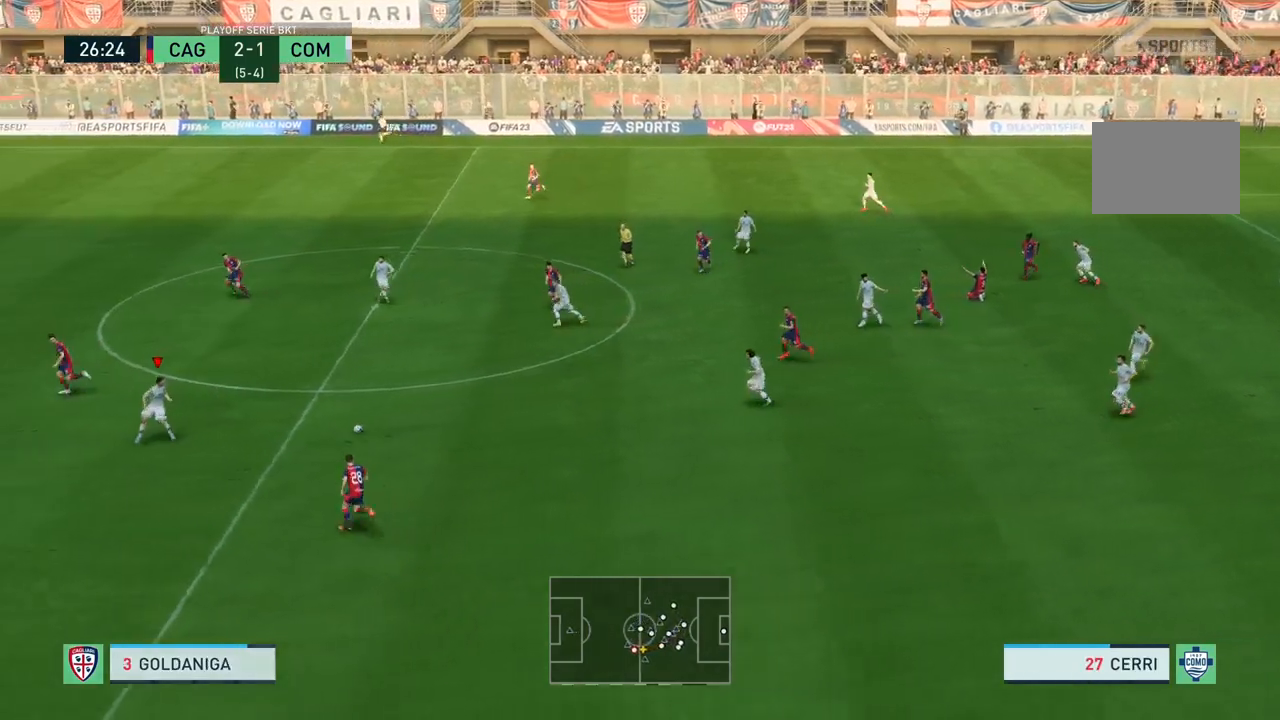
{"buttons": [], "left_stick": "up", "right_stick": "center", "events": [[200, "left_stick", "up"], [233, "right_stick", "up-right"], [367, "right_stick", "center"]]}
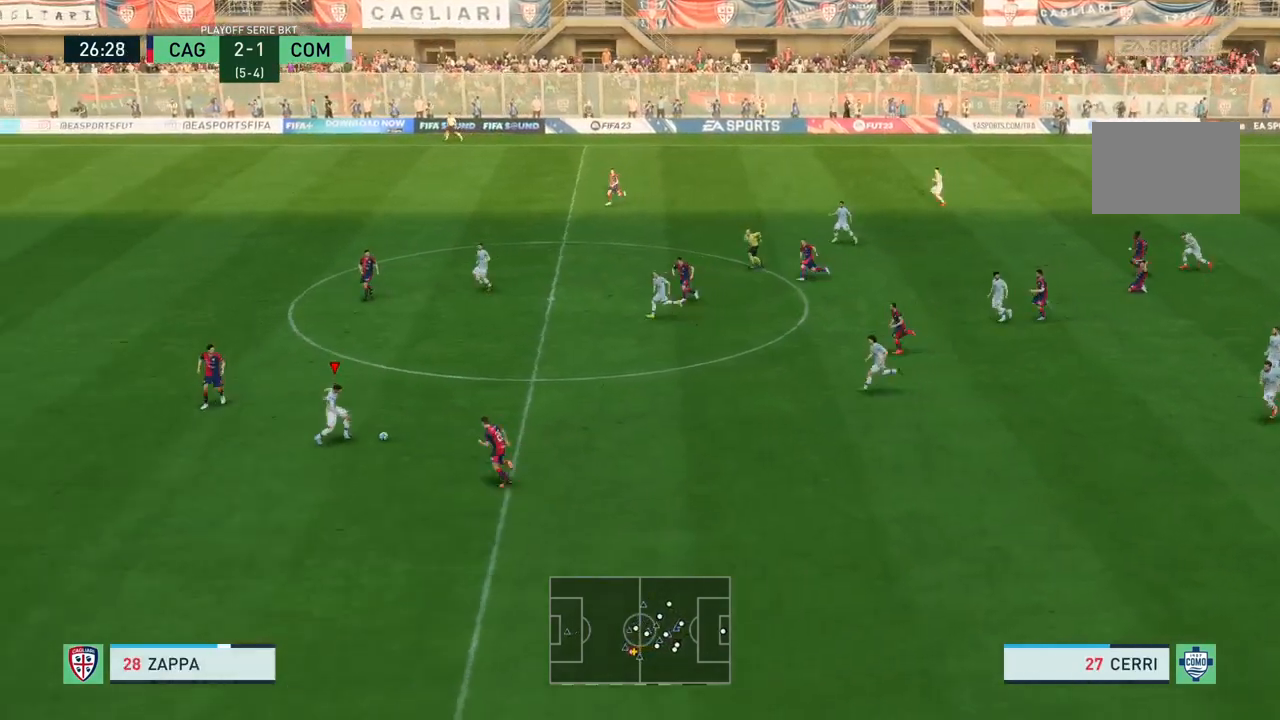
{"buttons": ["R2"], "left_stick": "up", "right_stick": "center", "events": [[34, "R2", "down"], [134, "R2", "up"], [201, "R2", "down"]]}
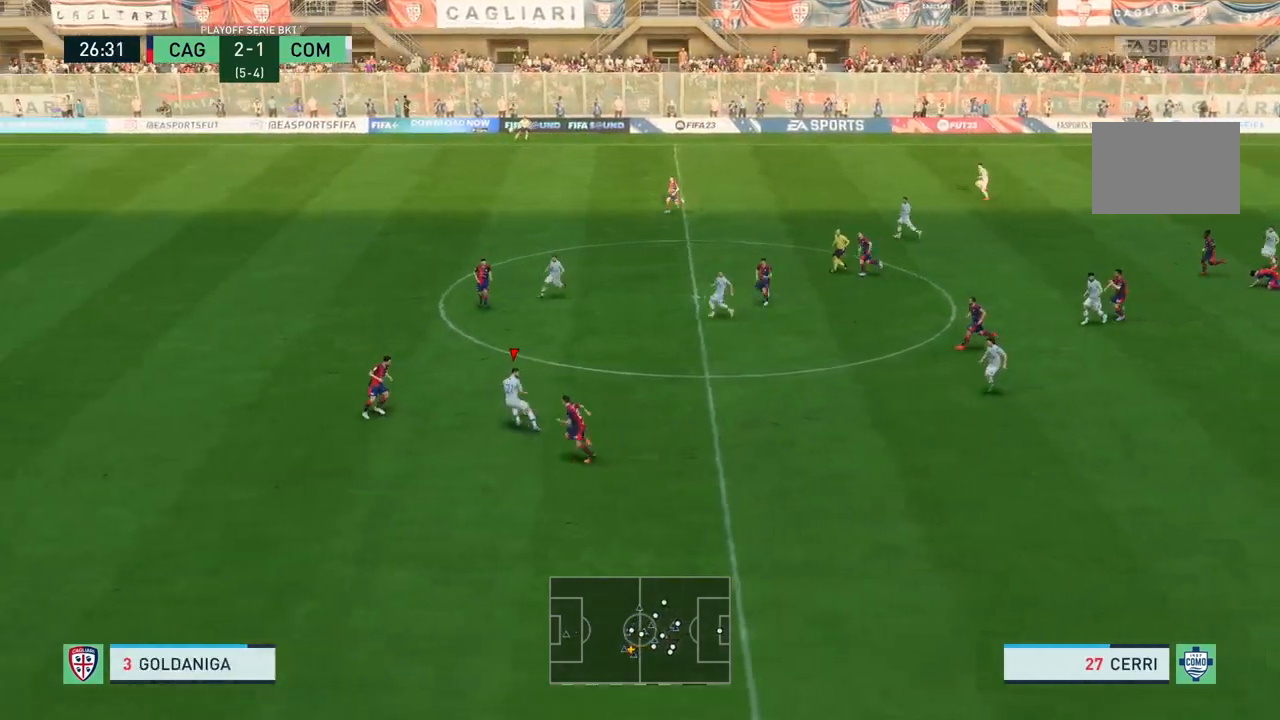
{"buttons": ["TRIANGLE"], "left_stick": "up", "right_stick": "center", "events": [[334, "R2", "up"], [434, "TRIANGLE", "down"]]}
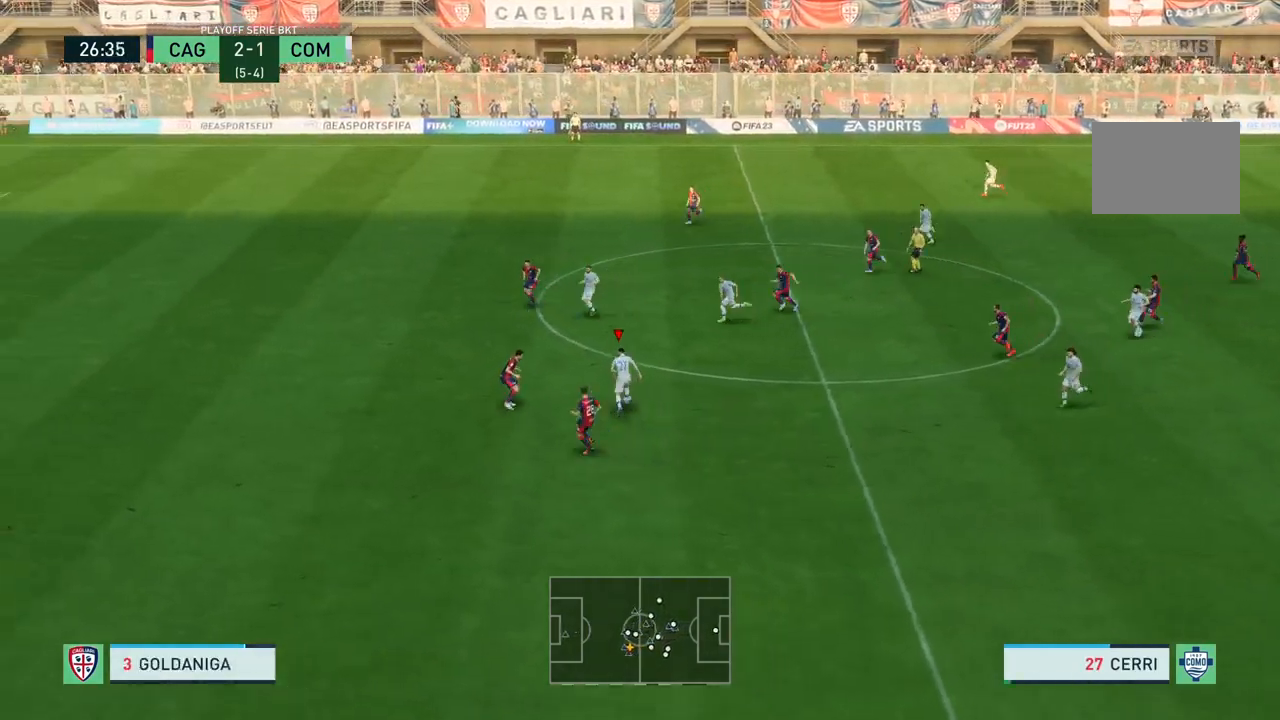
{"buttons": [], "left_stick": "up-left", "right_stick": "center", "events": [[67, "TRIANGLE", "up"], [100, "left_stick", "up-left"]]}
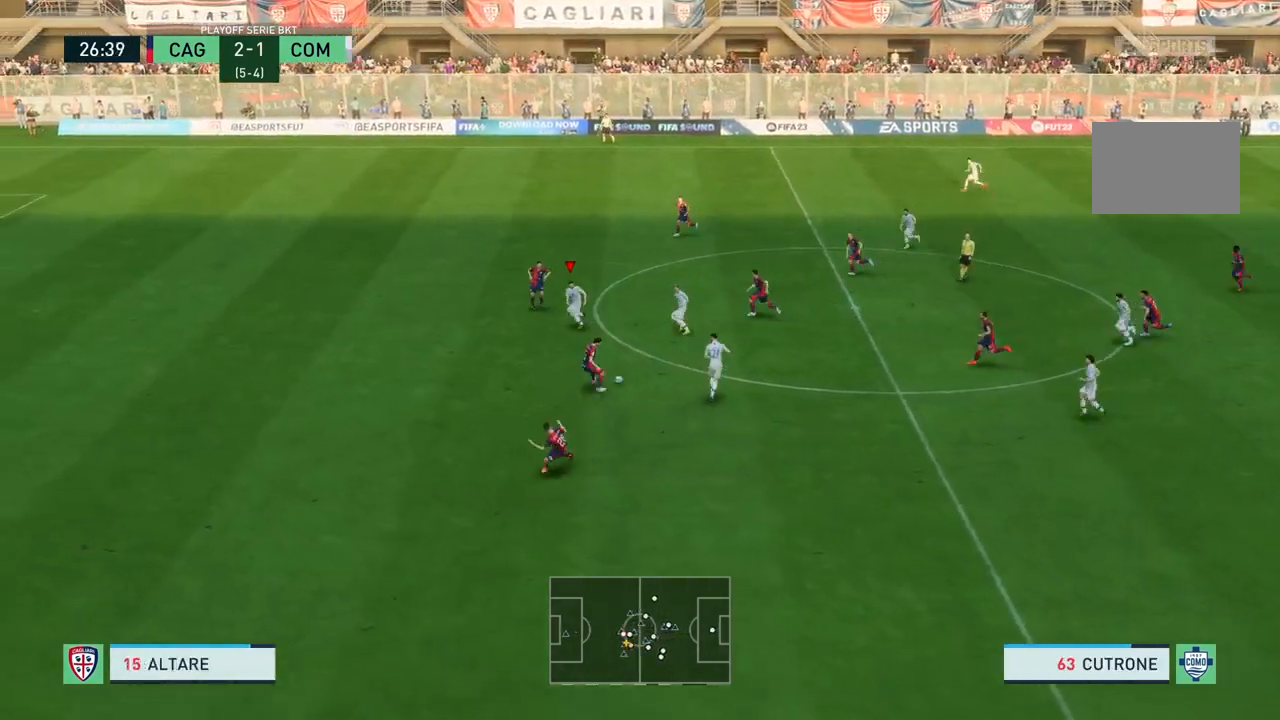
{"buttons": [], "left_stick": "down-left", "right_stick": "center", "events": [[467, "left_stick", "down-left"]]}
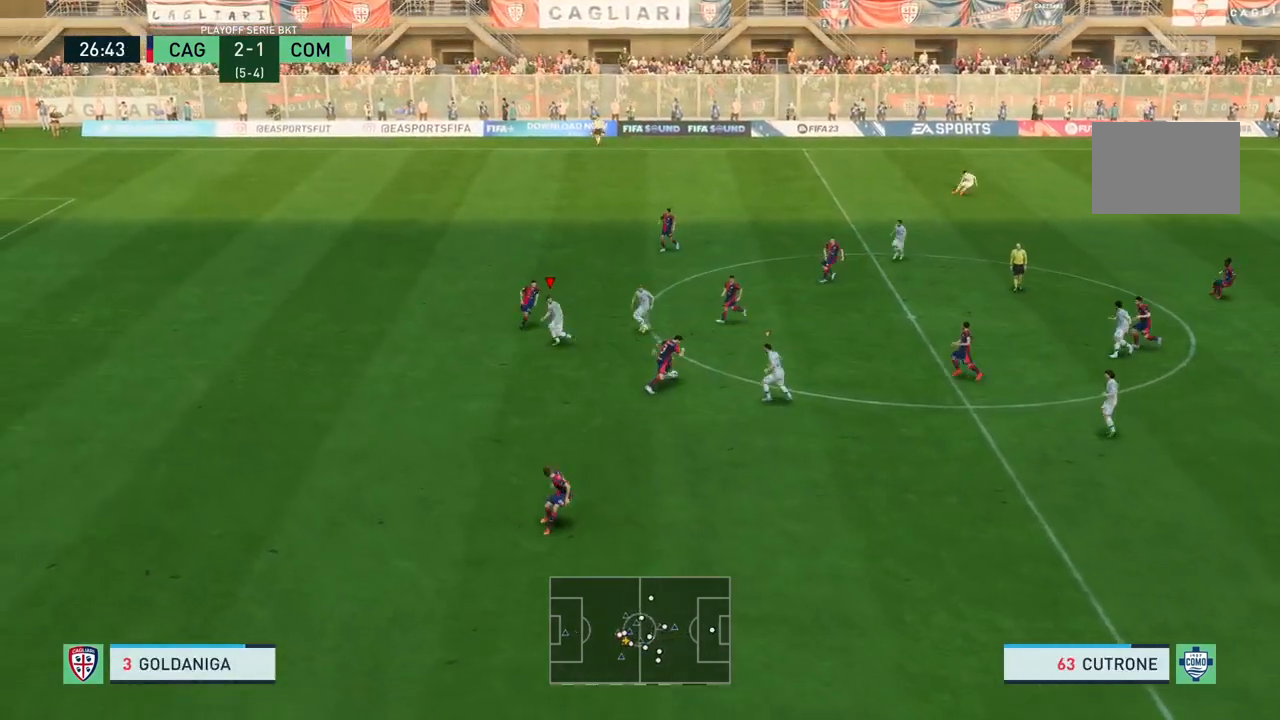
{"buttons": ["L1", "R2"], "left_stick": "up", "right_stick": "center", "events": [[134, "left_stick", "down-right"], [201, "left_stick", "center"], [267, "left_stick", "up"], [401, "L1", "down"], [501, "R2", "down"]]}
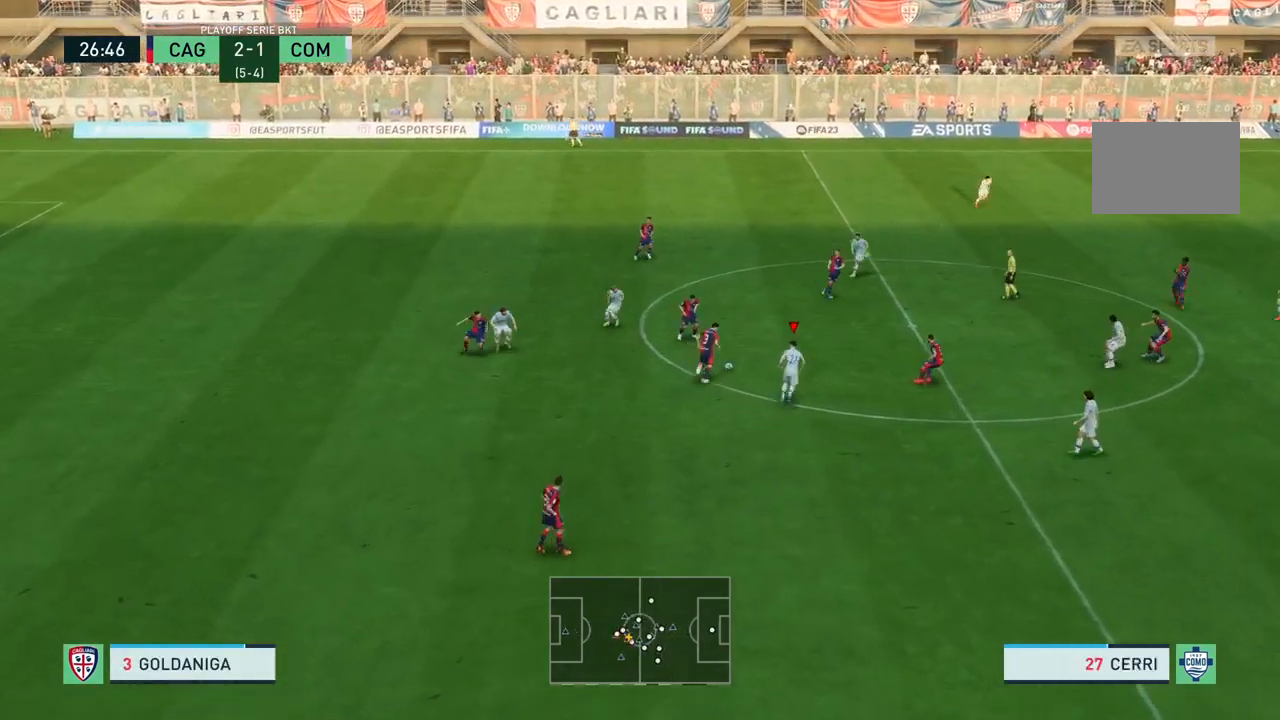
{"buttons": ["CIRCLE", "R2"], "left_stick": "up", "right_stick": "center", "events": [[33, "L1", "up"], [467, "CIRCLE", "down"]]}
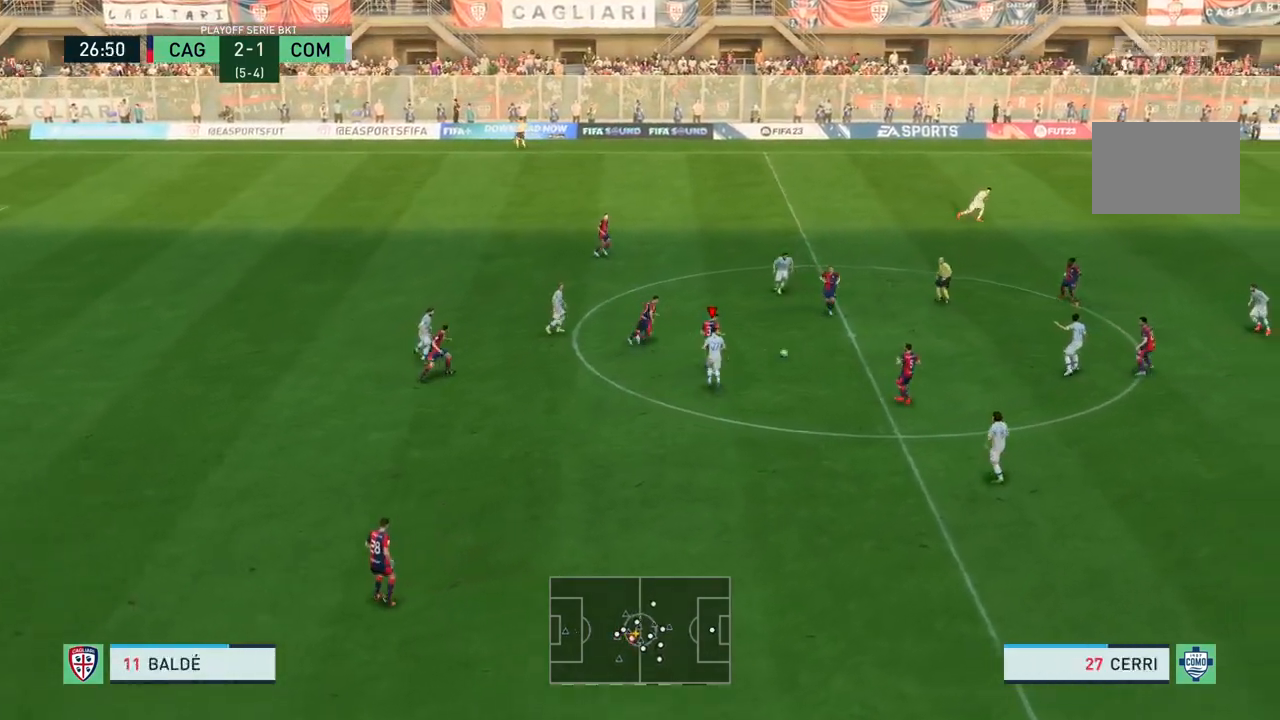
{"buttons": [], "left_stick": "up-left", "right_stick": "center", "events": [[134, "CIRCLE", "up"], [167, "L1", "down"], [234, "L1", "up"], [234, "R2", "up"], [301, "R2", "down"], [401, "left_stick", "up-left"], [434, "R2", "up"]]}
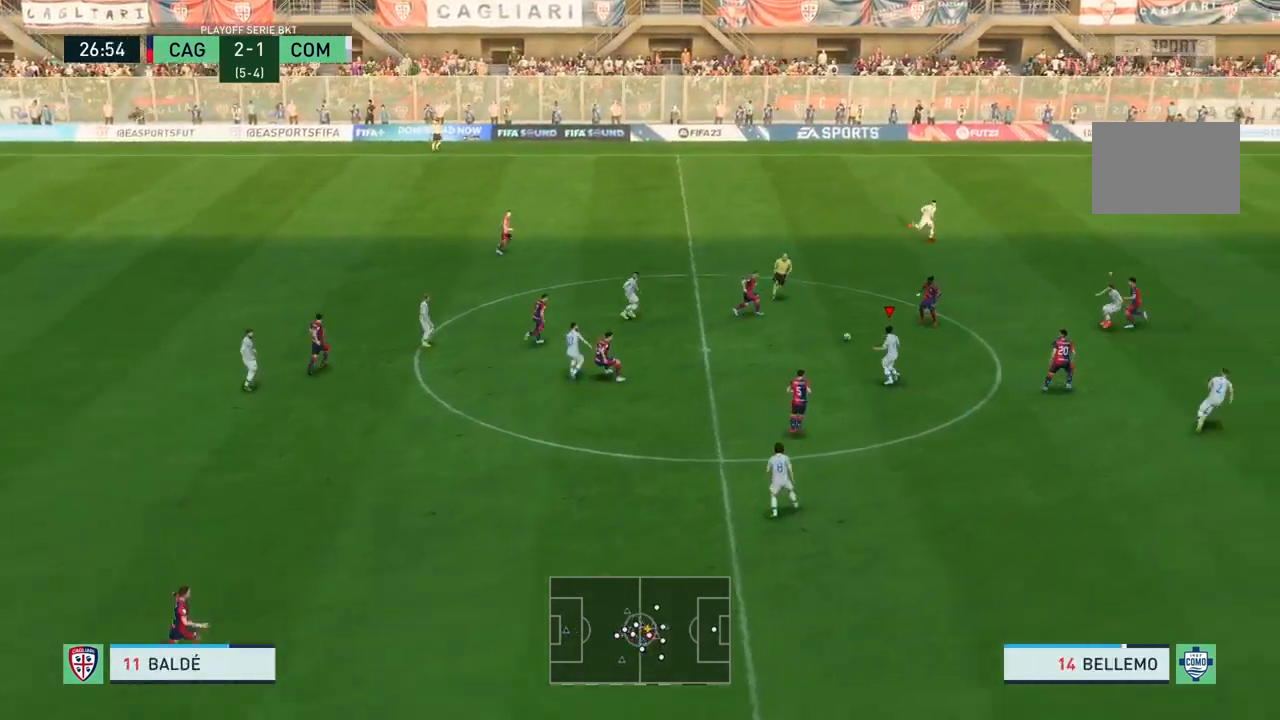
{"buttons": ["L1"], "left_stick": "down-right", "right_stick": "center", "events": [[267, "left_stick", "down-left"], [367, "left_stick", "down-right"], [467, "L1", "down"]]}
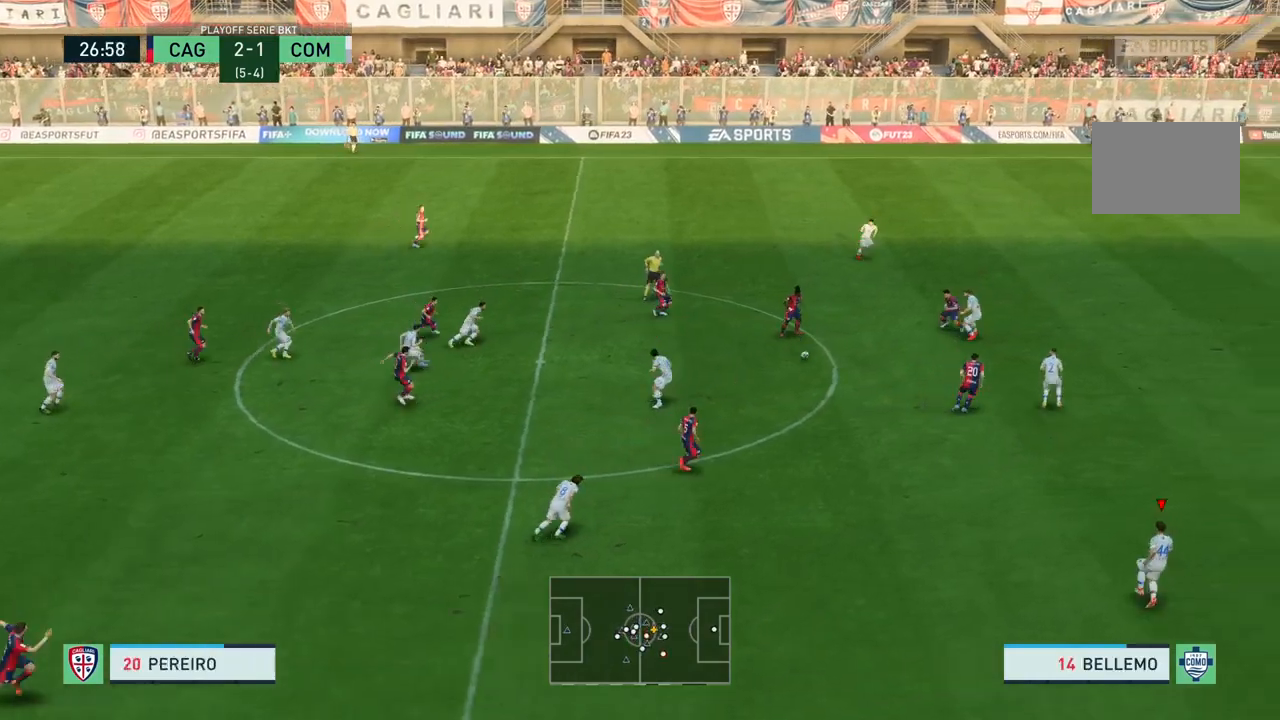
{"buttons": [], "left_stick": "down", "right_stick": "center", "events": [[34, "L1", "up"], [100, "left_stick", "left"], [201, "left_stick", "down-left"], [367, "left_stick", "down"]]}
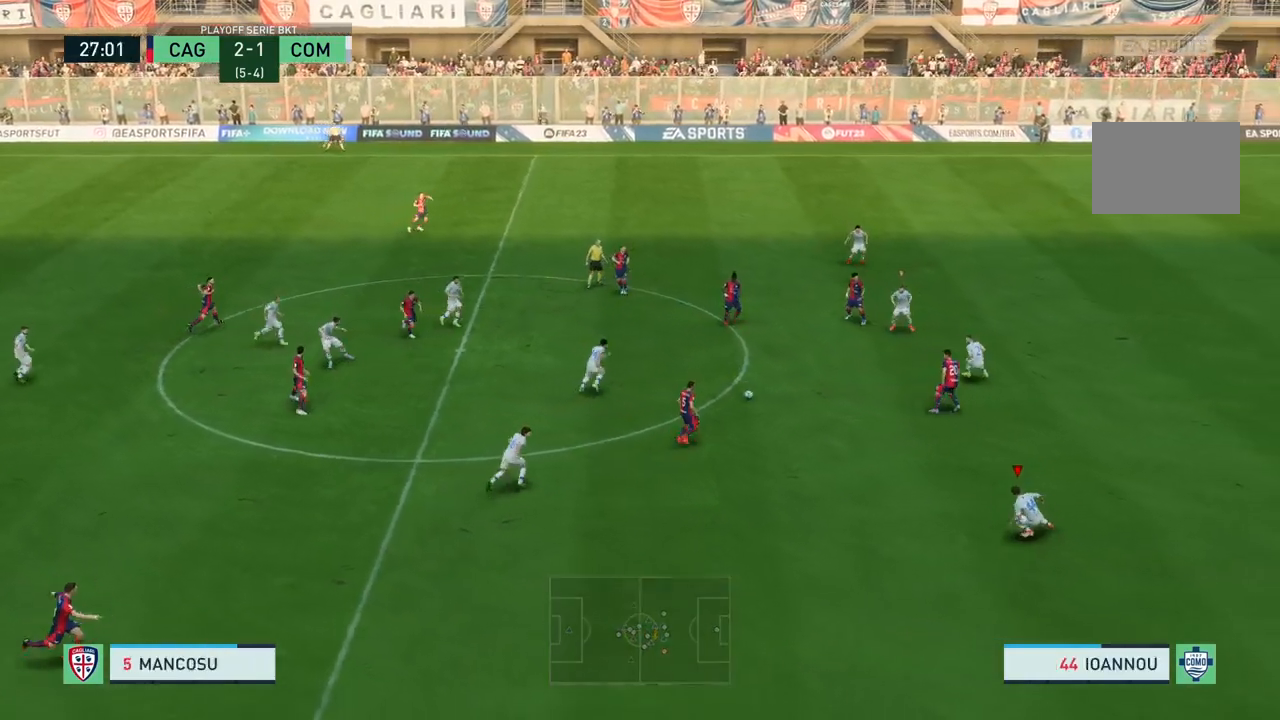
{"buttons": ["R2"], "left_stick": "up-right", "right_stick": "center", "events": [[100, "left_stick", "left"], [167, "left_stick", "up-left"], [267, "R2", "down"], [267, "left_stick", "up"], [500, "left_stick", "up-right"]]}
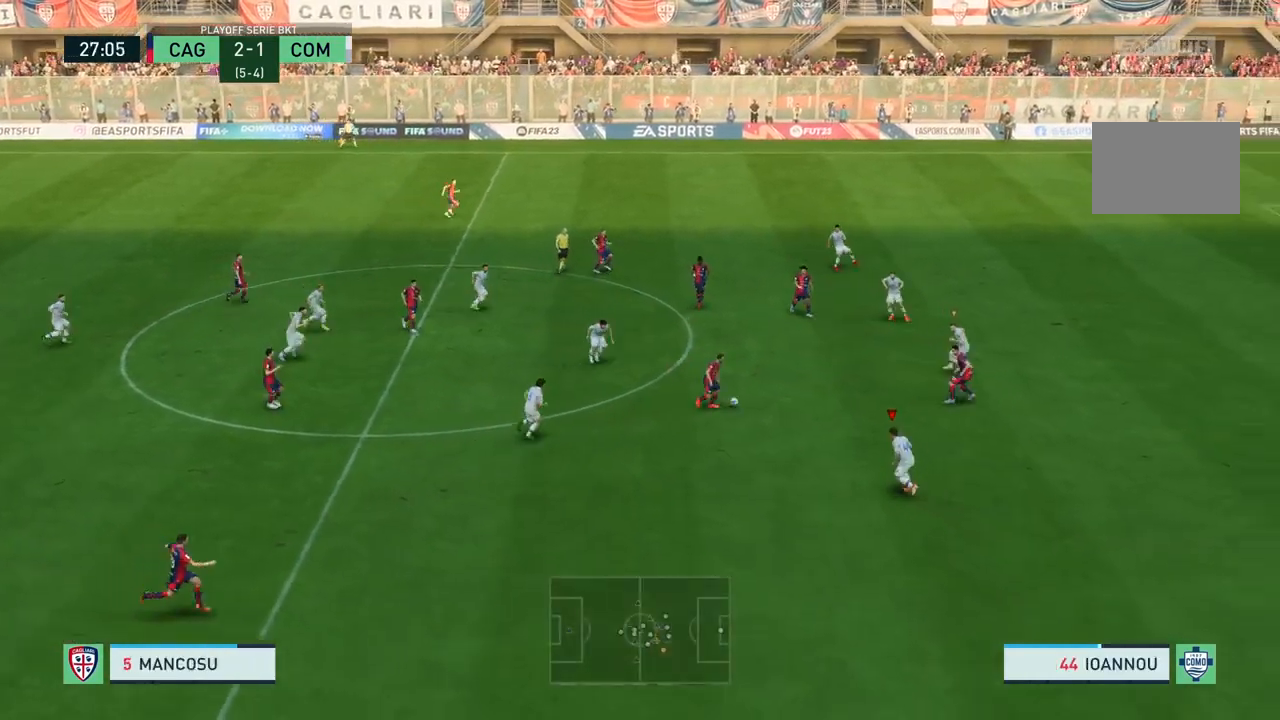
{"buttons": ["R2"], "left_stick": "up-right", "right_stick": "center", "events": []}
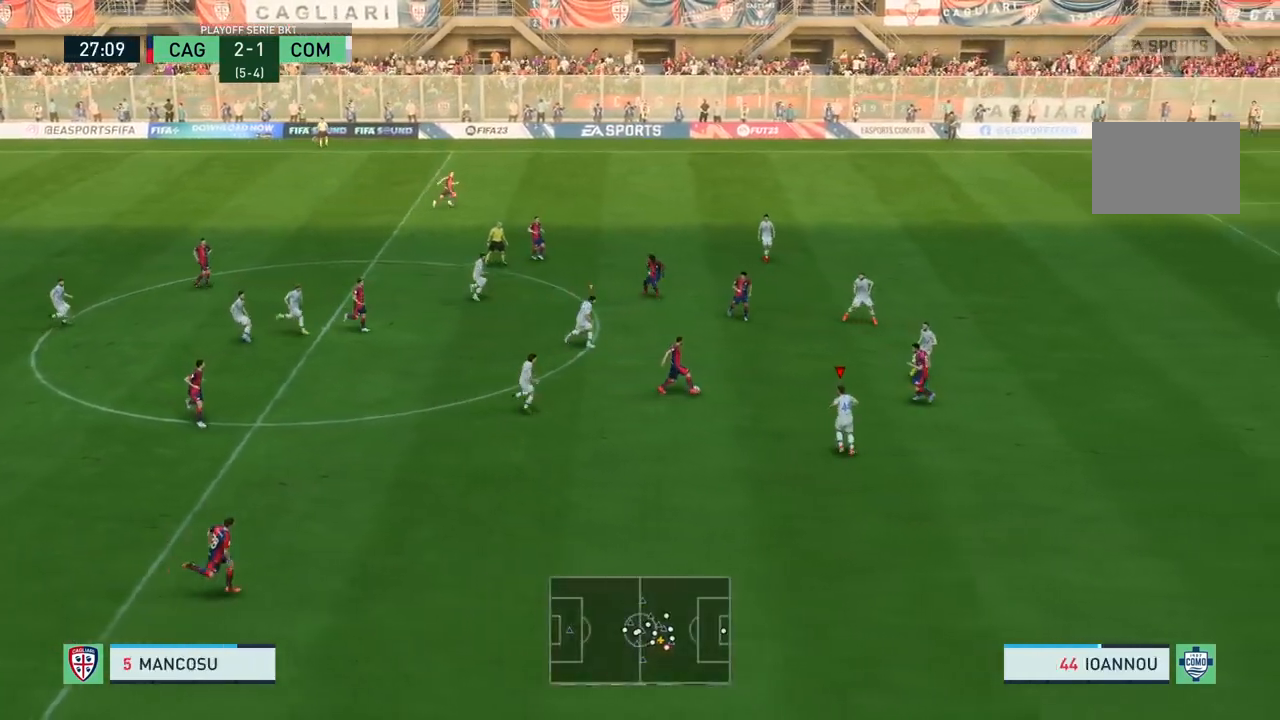
{"buttons": [], "left_stick": "up-left", "right_stick": "center", "events": [[367, "left_stick", "up"], [400, "R2", "up"], [500, "left_stick", "up-left"]]}
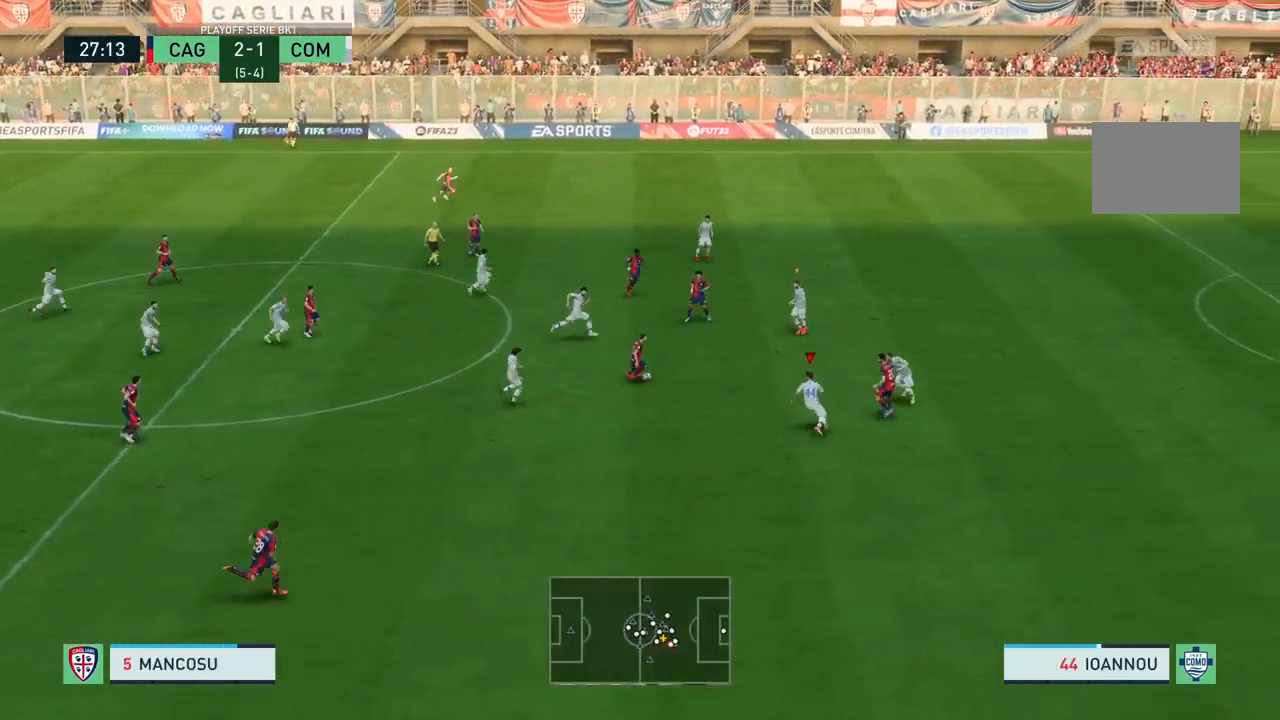
{"buttons": ["L2", "R2"], "left_stick": "down-left", "right_stick": "center", "events": [[167, "left_stick", "center"], [201, "R2", "down"], [234, "left_stick", "left"], [501, "L2", "down"], [501, "left_stick", "down-left"]]}
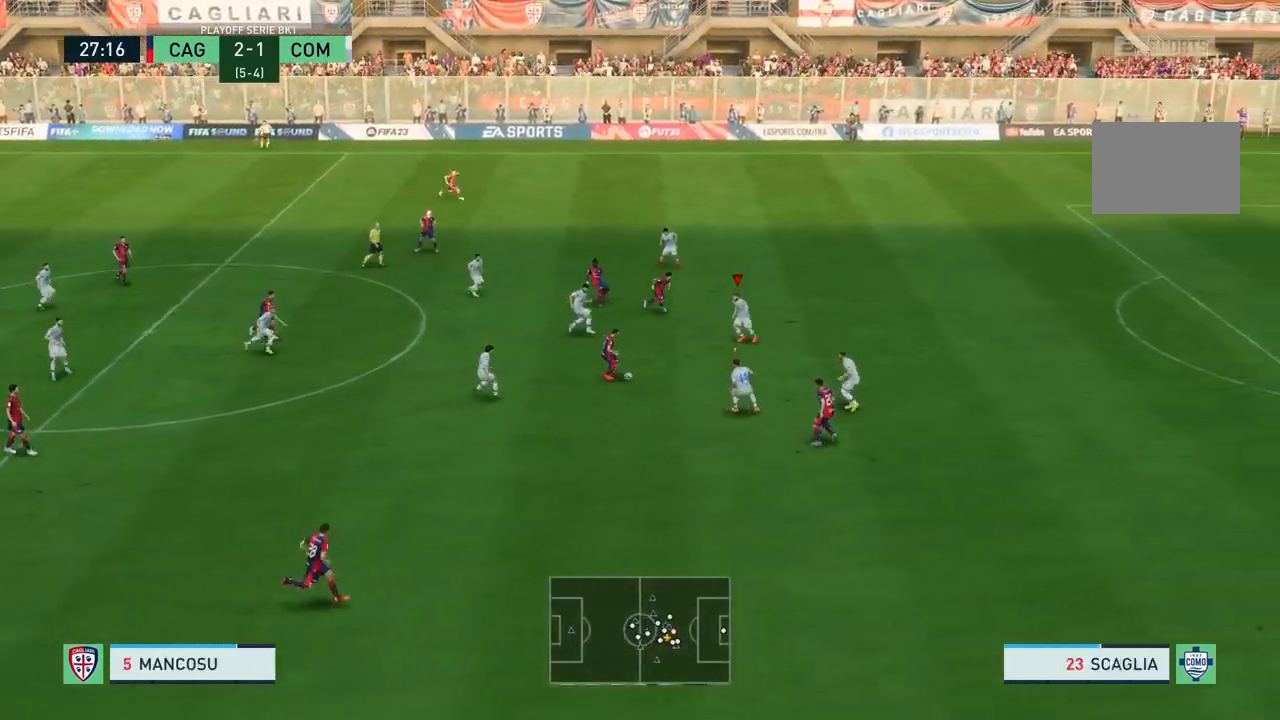
{"buttons": ["L2", "R2"], "left_stick": "down", "right_stick": "center", "events": [[434, "left_stick", "down"]]}
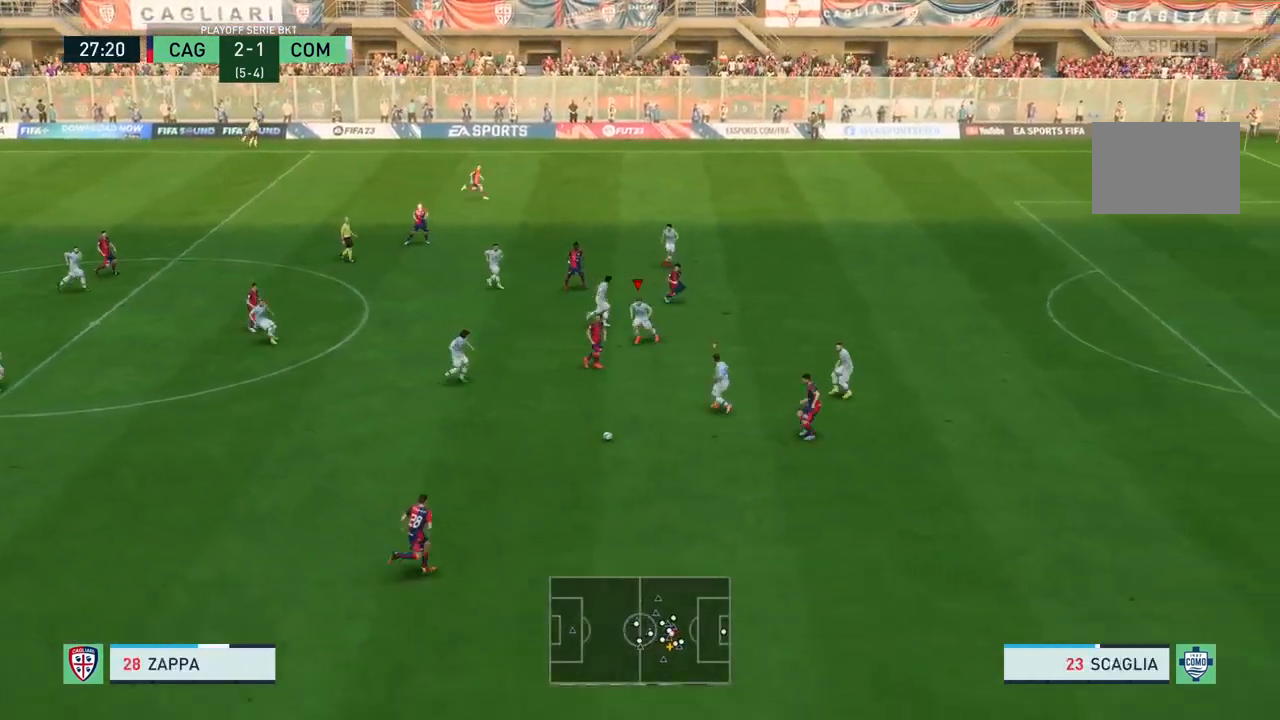
{"buttons": ["R2"], "left_stick": "down-right", "right_stick": "center", "events": [[34, "left_stick", "down-right"], [234, "L2", "up"], [267, "R2", "up"], [367, "R2", "down"]]}
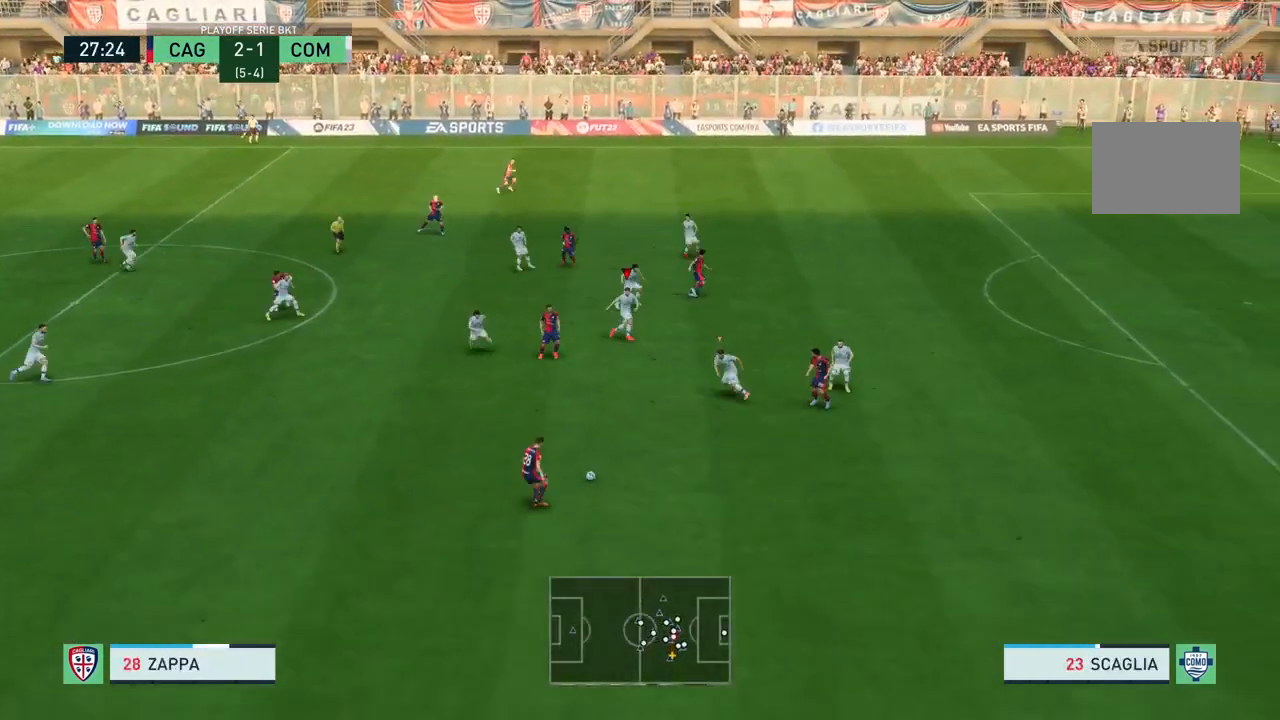
{"buttons": ["R2"], "left_stick": "down-right", "right_stick": "center", "events": []}
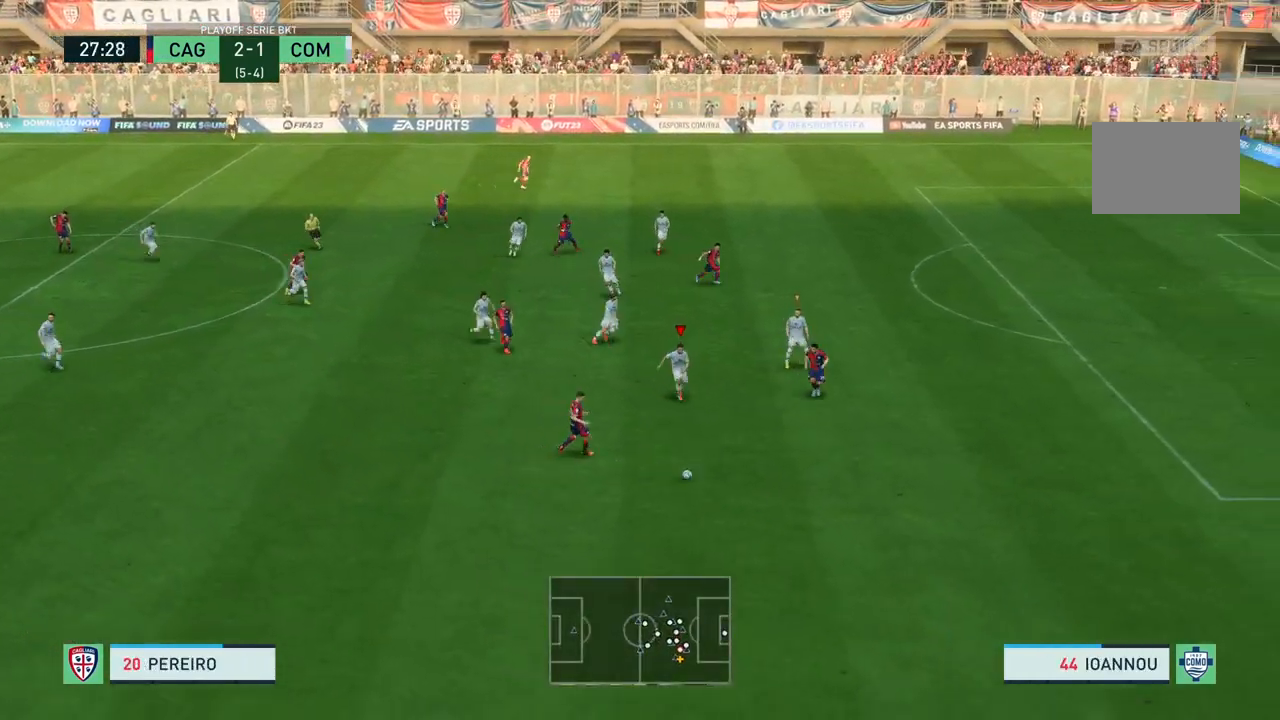
{"buttons": ["R2"], "left_stick": "down-right", "right_stick": "center", "events": []}
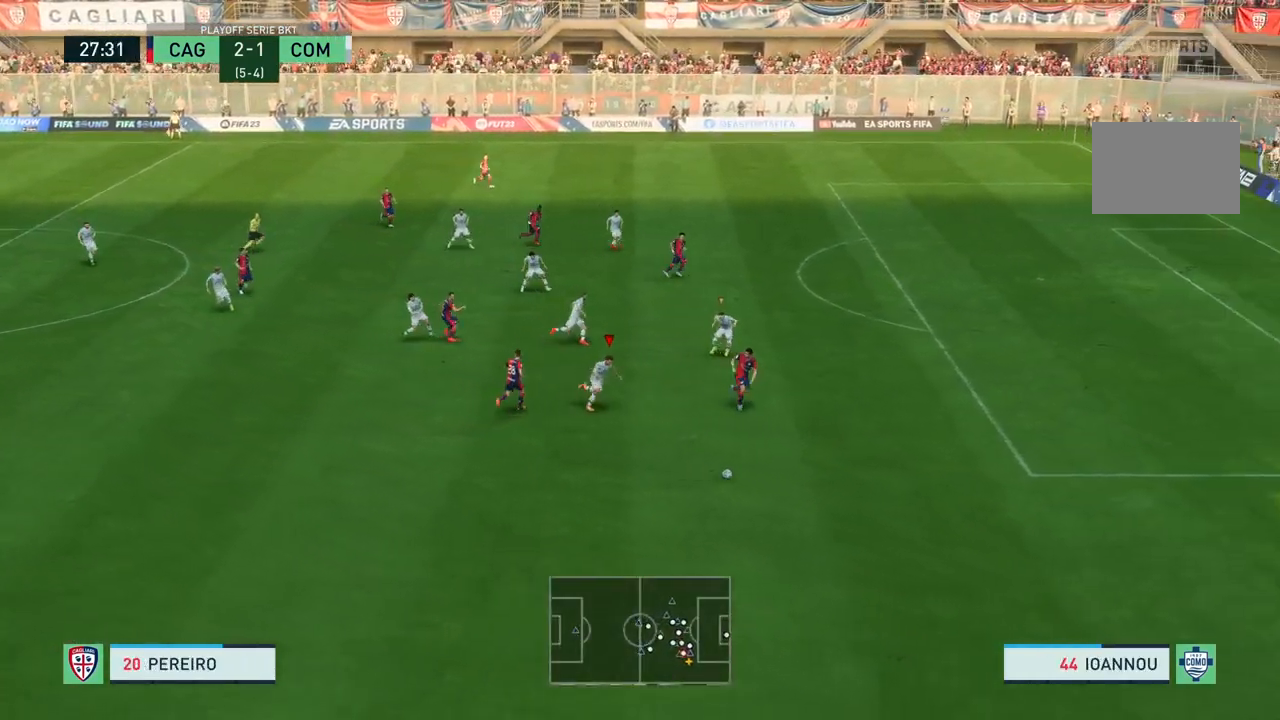
{"buttons": ["R2"], "left_stick": "down-right", "right_stick": "center", "events": []}
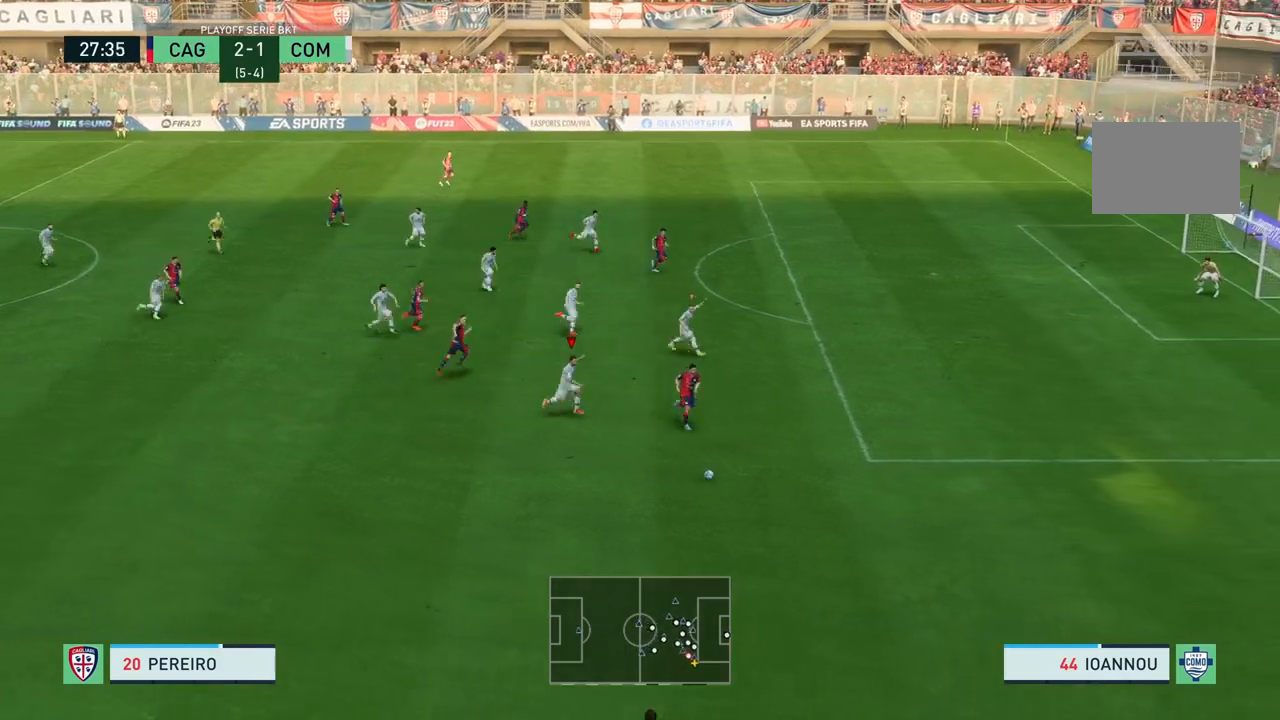
{"buttons": ["R2"], "left_stick": "right", "right_stick": "center", "events": [[367, "left_stick", "right"]]}
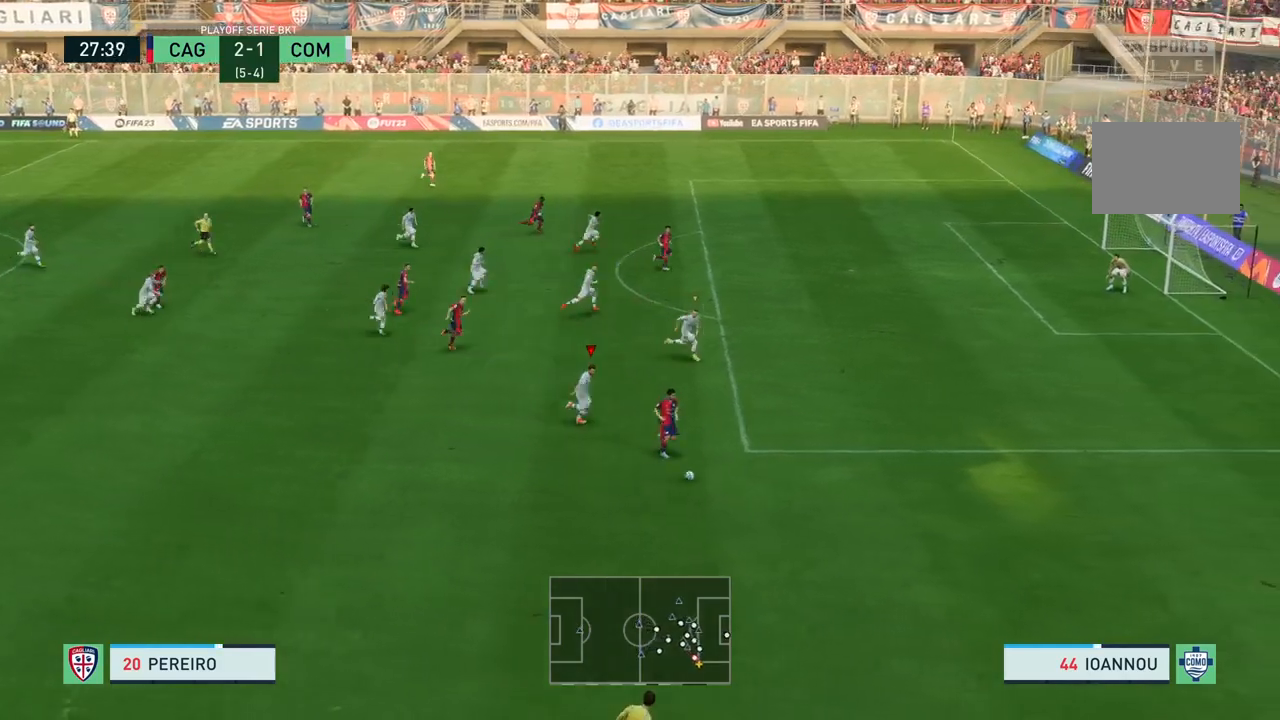
{"buttons": ["R2"], "left_stick": "right", "right_stick": "center", "events": []}
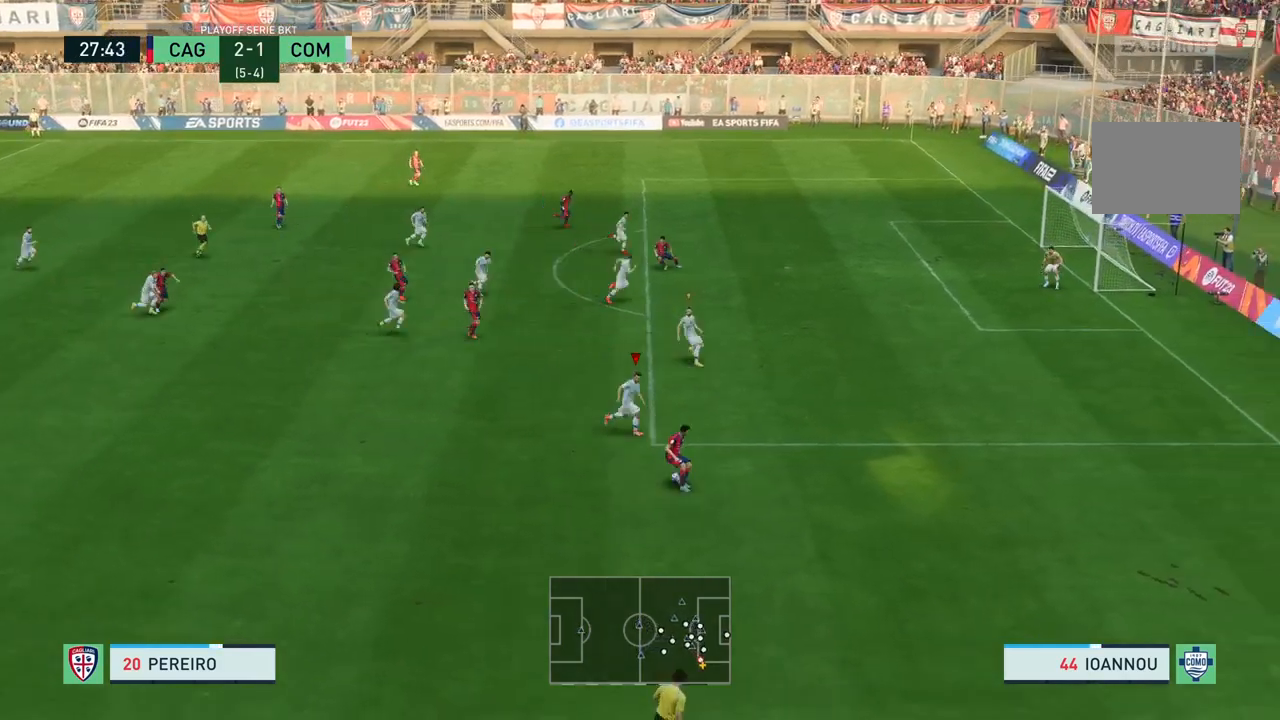
{"buttons": [], "left_stick": "down", "right_stick": "center", "events": [[401, "left_stick", "down"], [501, "R2", "up"]]}
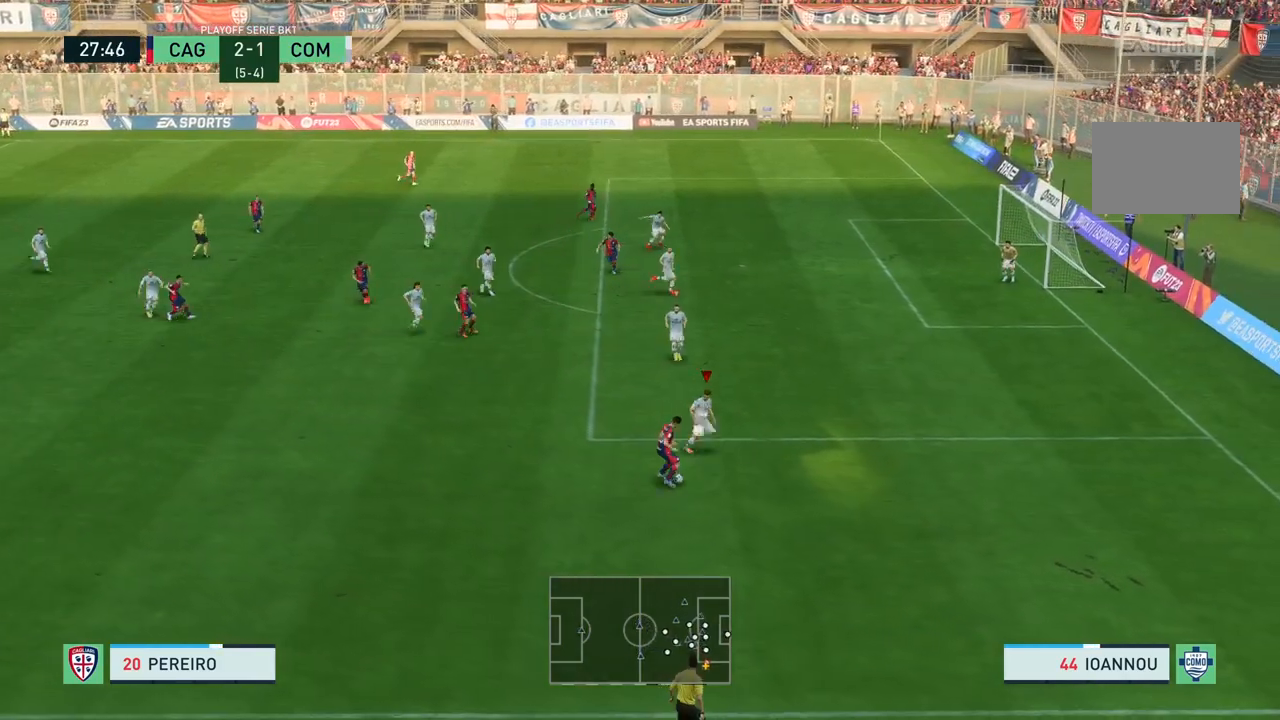
{"buttons": ["L2", "R2"], "left_stick": "left", "right_stick": "center", "events": [[33, "L2", "down"], [67, "left_stick", "left"], [233, "R2", "down"]]}
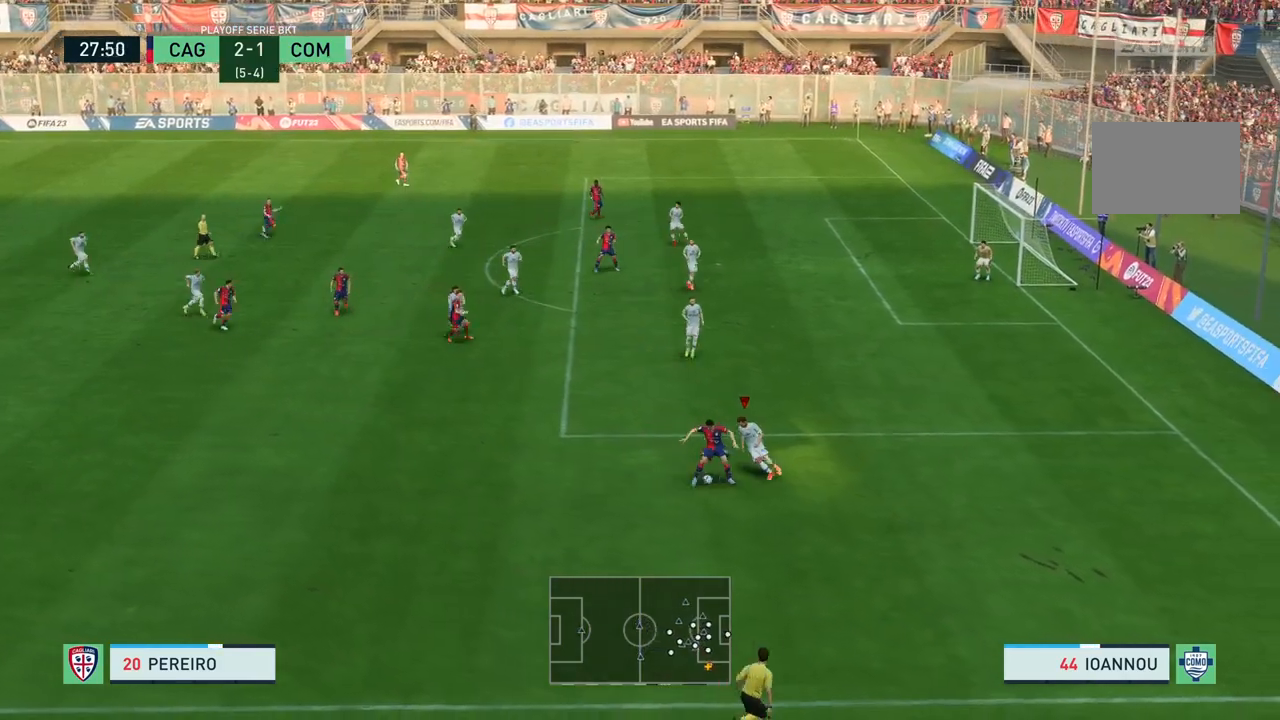
{"buttons": ["L2", "R2"], "left_stick": "left", "right_stick": "center", "events": []}
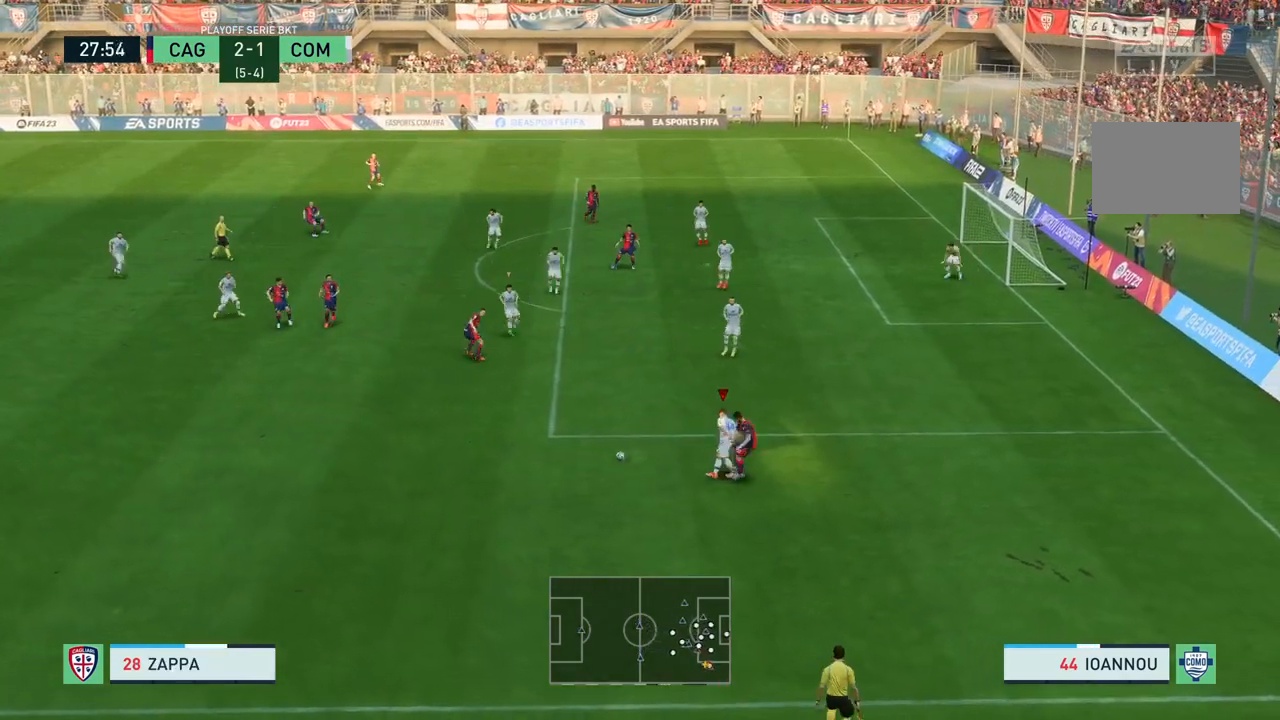
{"buttons": [], "left_stick": "right", "right_stick": "center", "events": [[167, "left_stick", "down"], [267, "R2", "up"], [267, "left_stick", "left"], [367, "L2", "up"], [467, "left_stick", "right"]]}
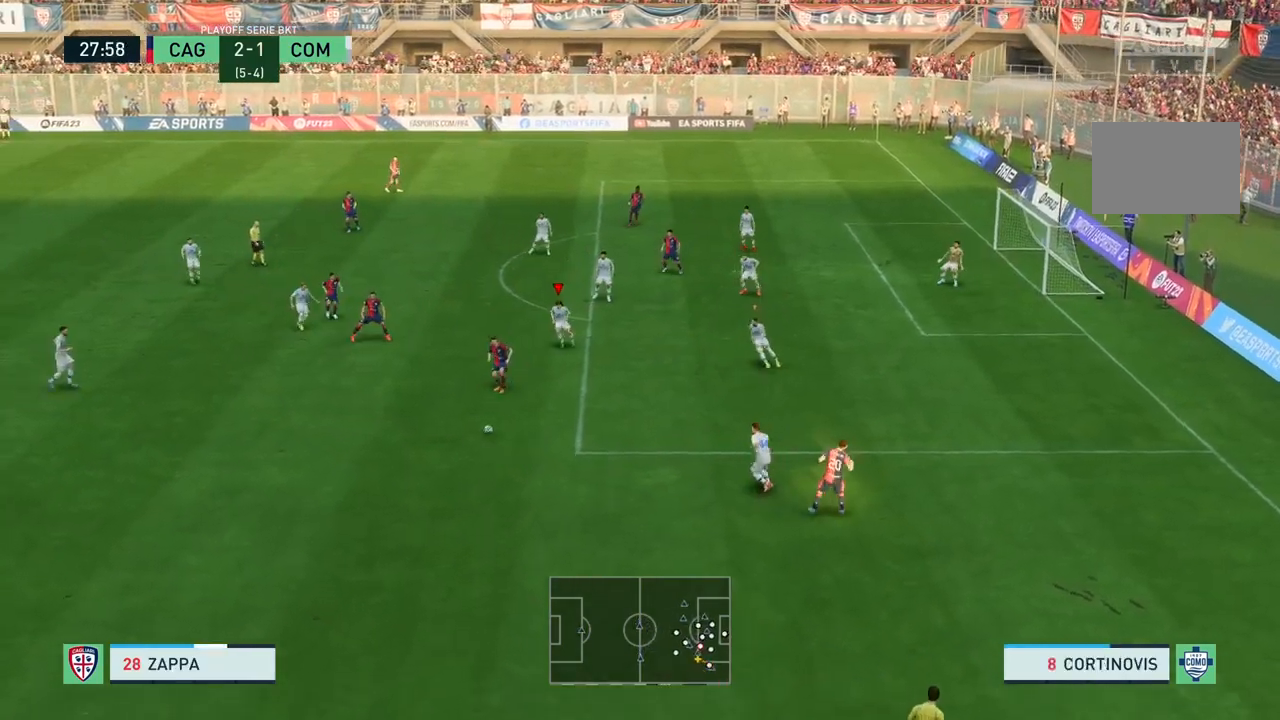
{"buttons": [], "left_stick": "left", "right_stick": "center", "events": [[34, "left_stick", "center"], [201, "left_stick", "left"]]}
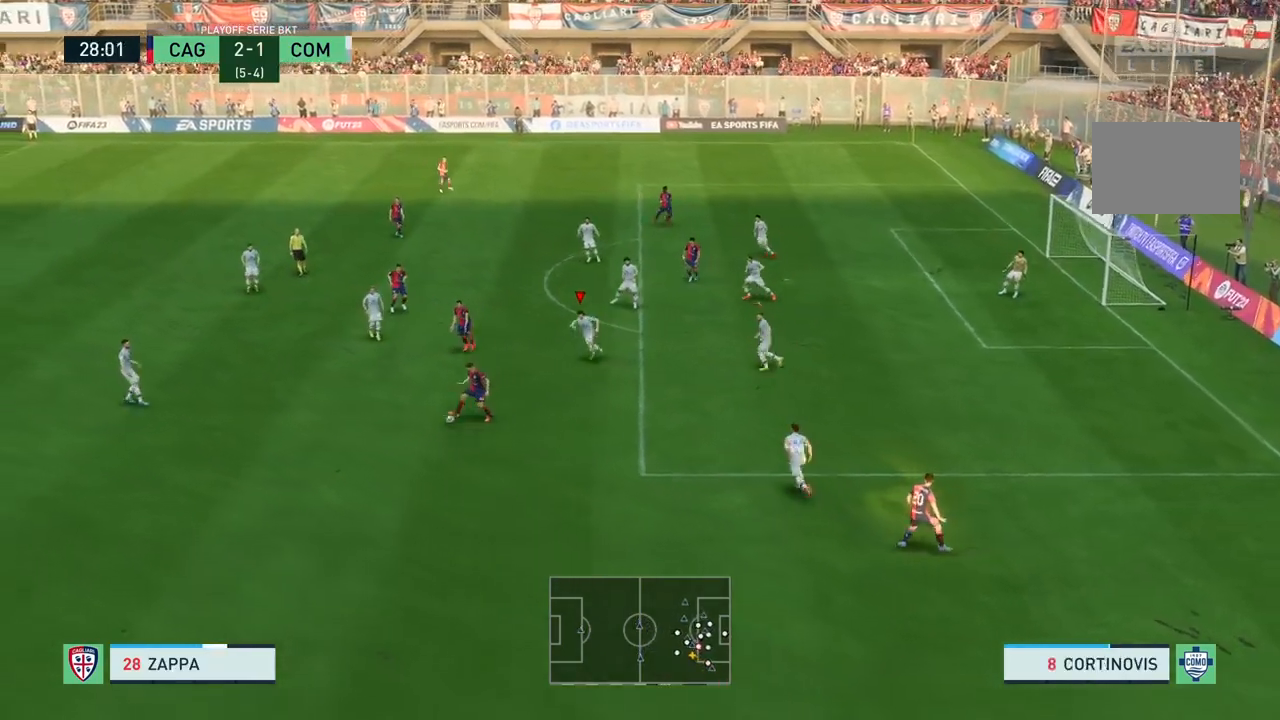
{"buttons": [], "left_stick": "down-left", "right_stick": "center", "events": [[67, "left_stick", "down-left"]]}